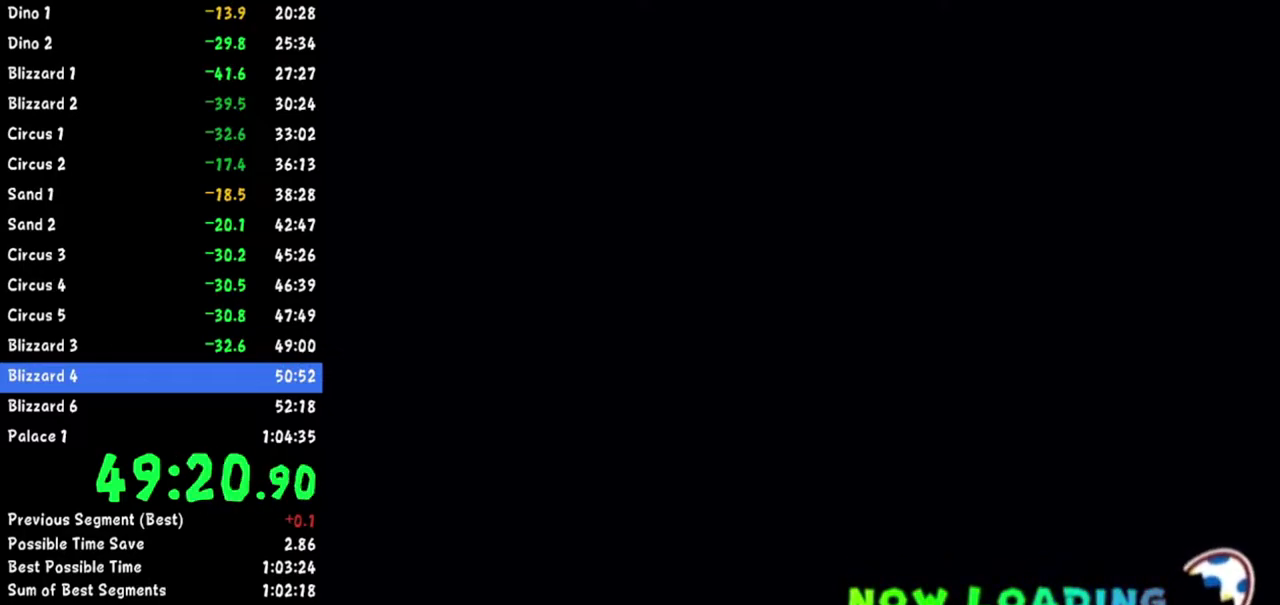
Gameplay with a controller (Nintendo layout); each line is a JSON object with the inputs held at the frame after it. Not read: L2 L3 R3.
{"buttons": ["START"], "left_stick": "center", "right_stick": "center"}
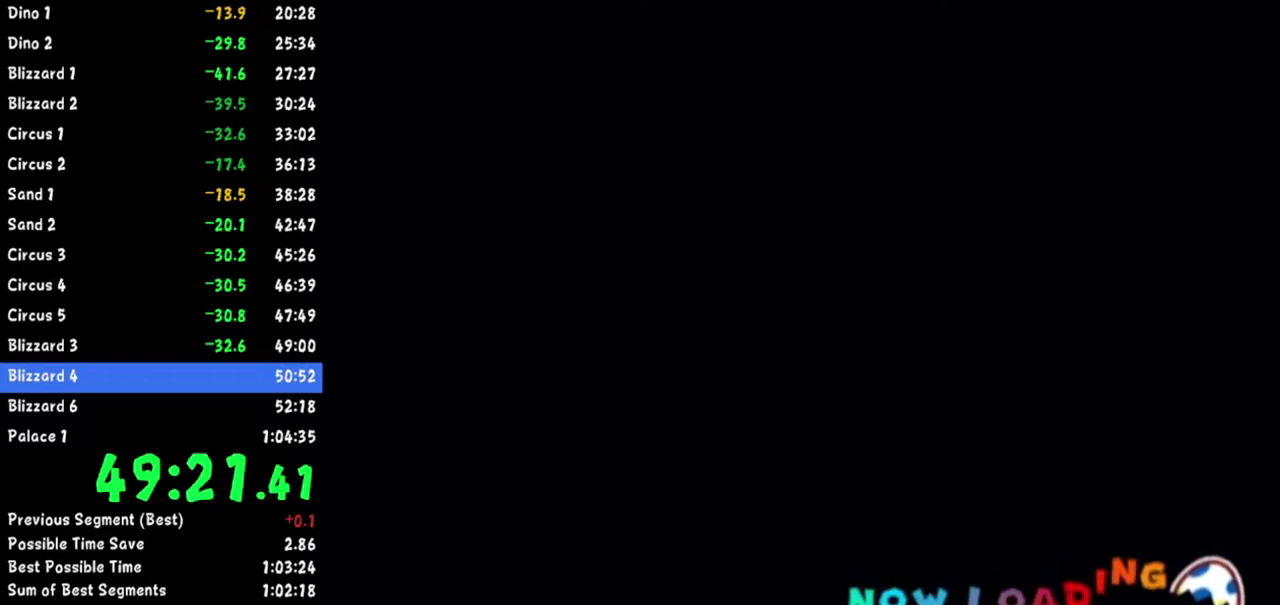
{"buttons": ["A"], "left_stick": "center", "right_stick": "center"}
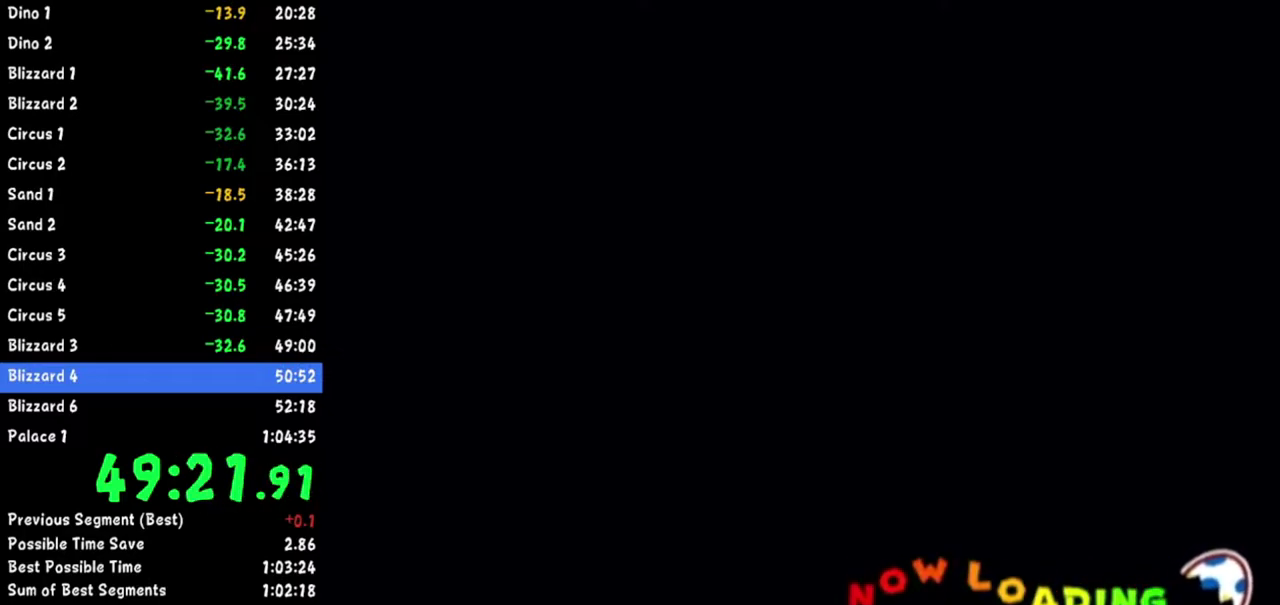
{"buttons": [], "left_stick": "center", "right_stick": "center"}
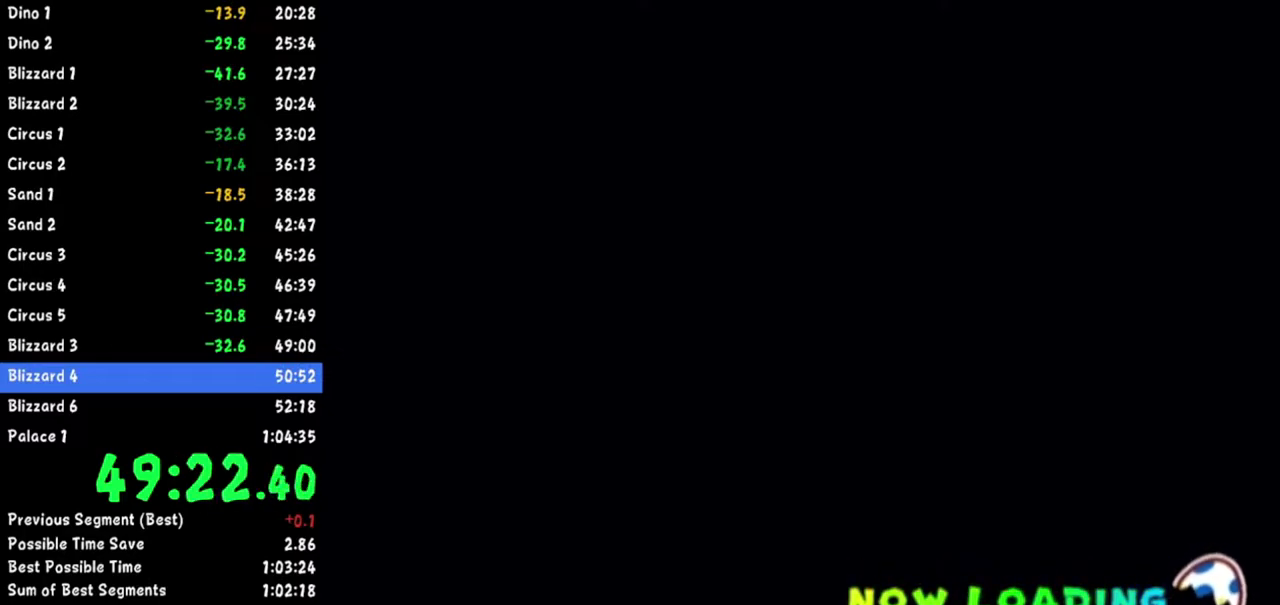
{"buttons": ["START"], "left_stick": "center", "right_stick": "center"}
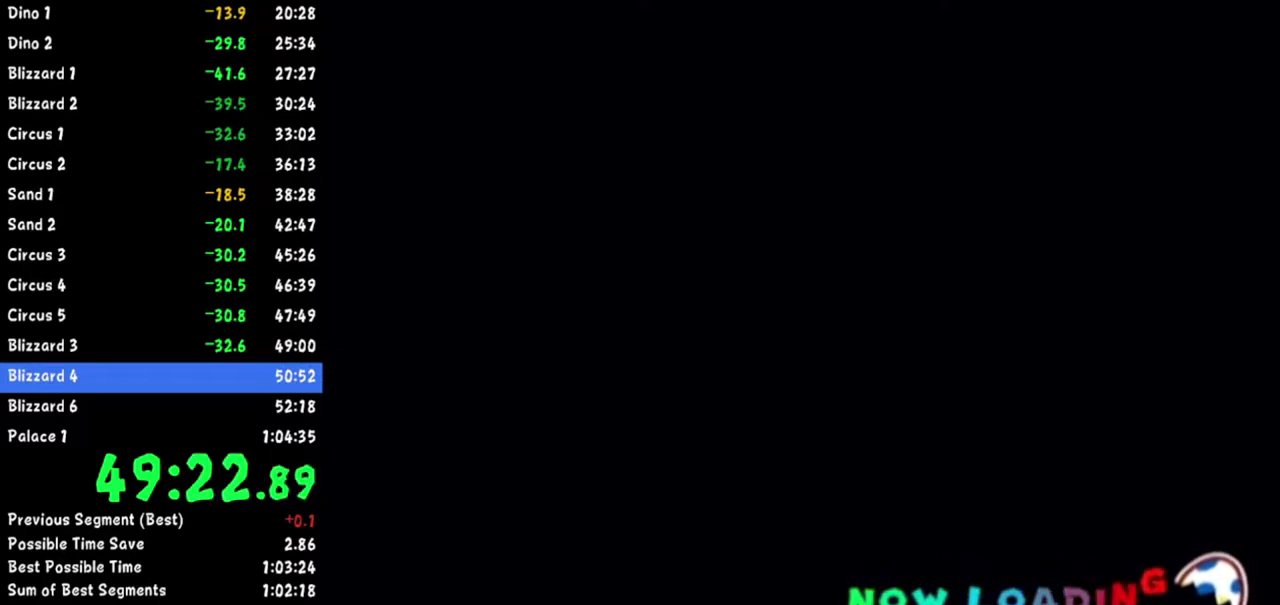
{"buttons": ["START"], "left_stick": "center", "right_stick": "center"}
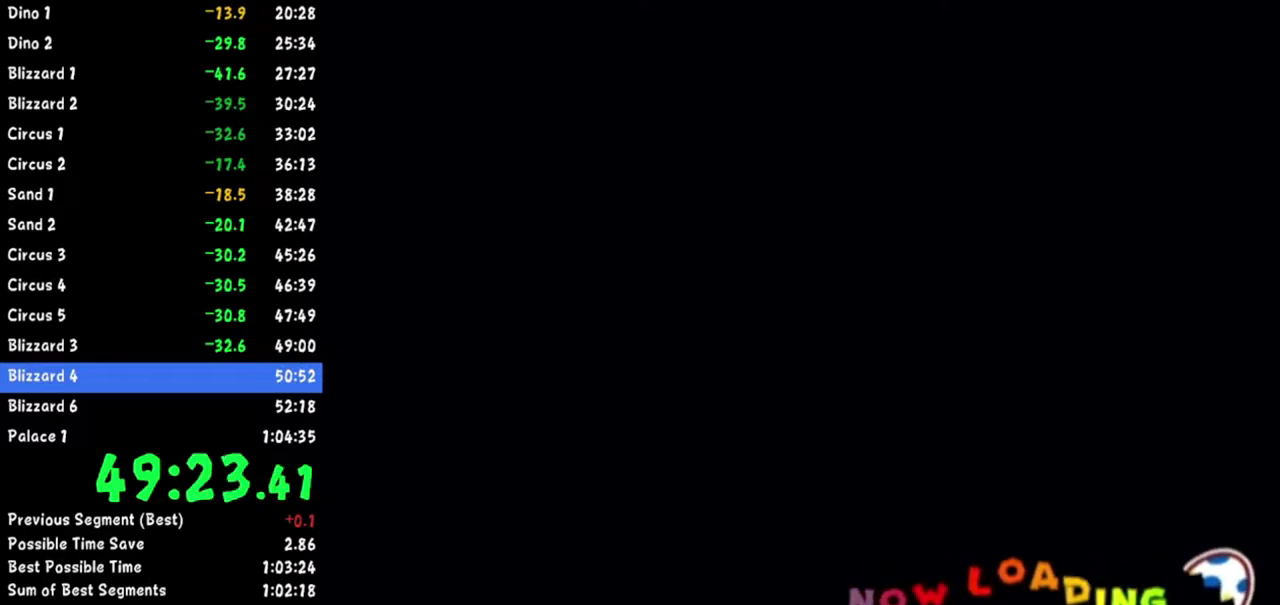
{"buttons": ["A", "START"], "left_stick": "center", "right_stick": "center"}
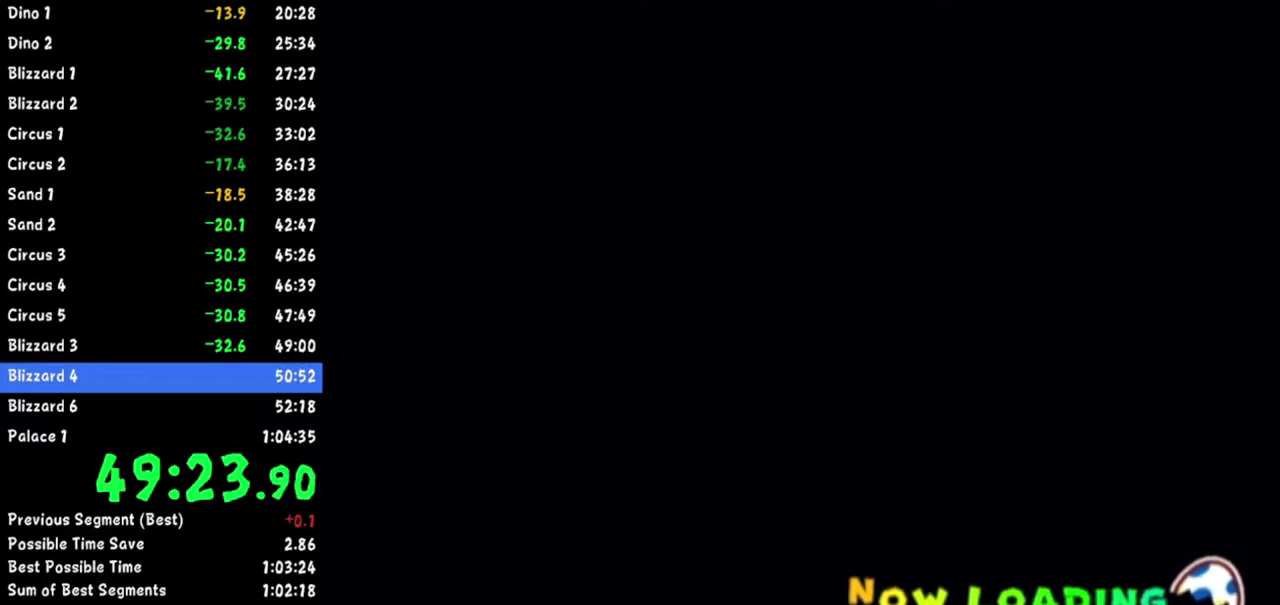
{"buttons": [], "left_stick": "center", "right_stick": "center"}
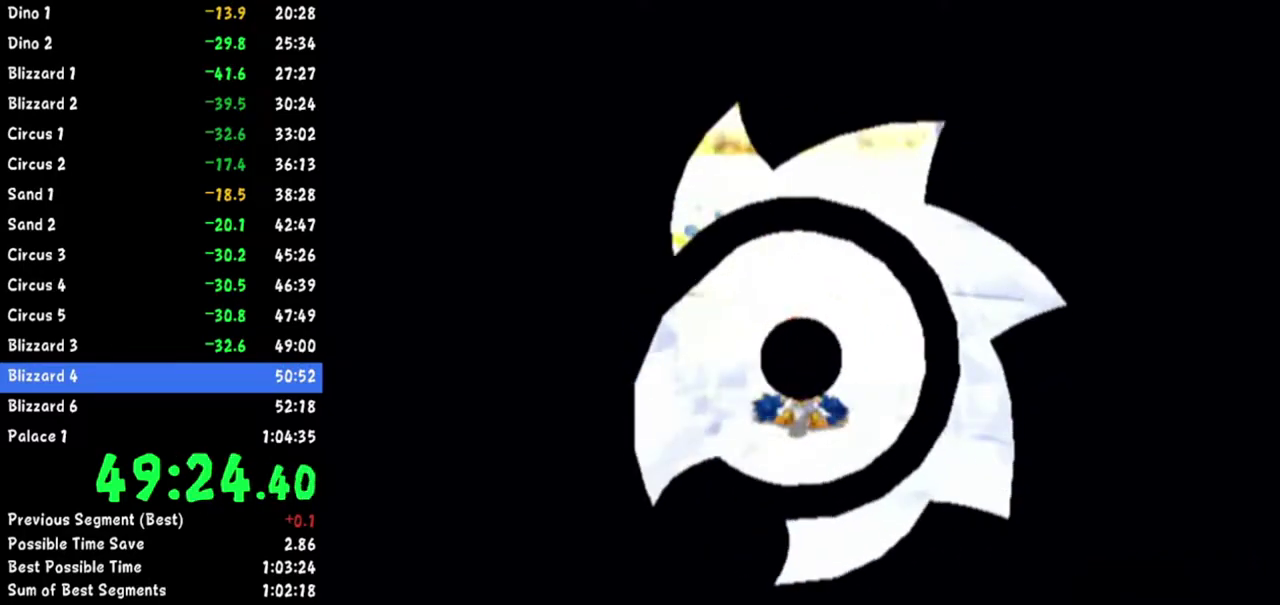
{"buttons": [], "left_stick": "up", "right_stick": "center"}
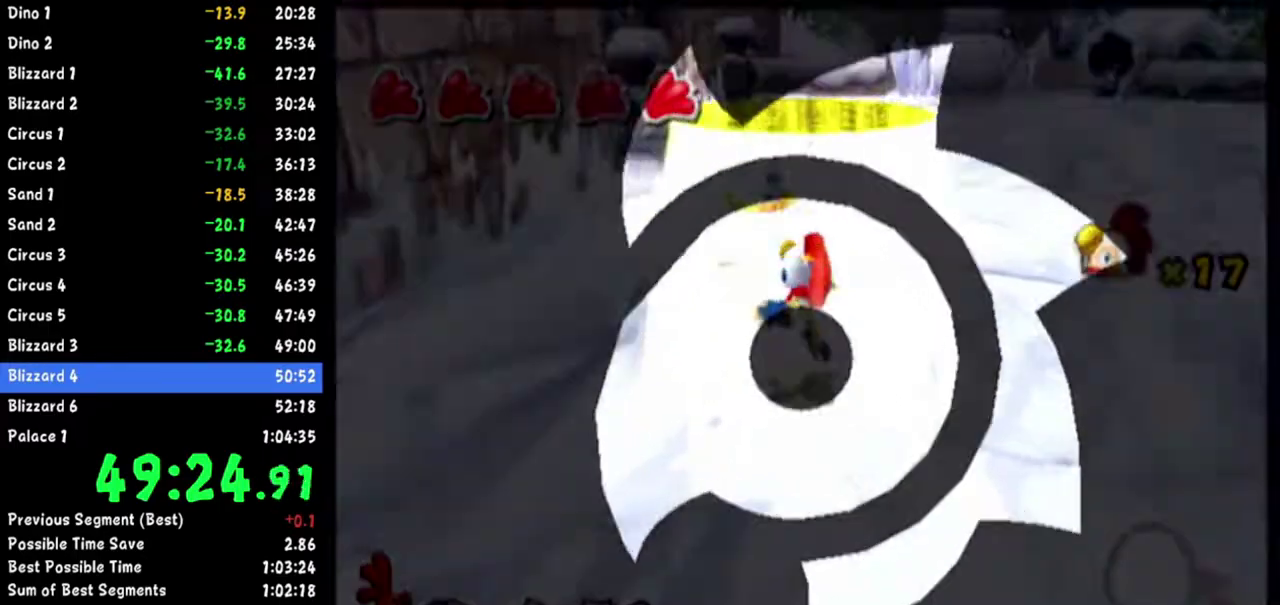
{"buttons": [], "left_stick": "up", "right_stick": "center"}
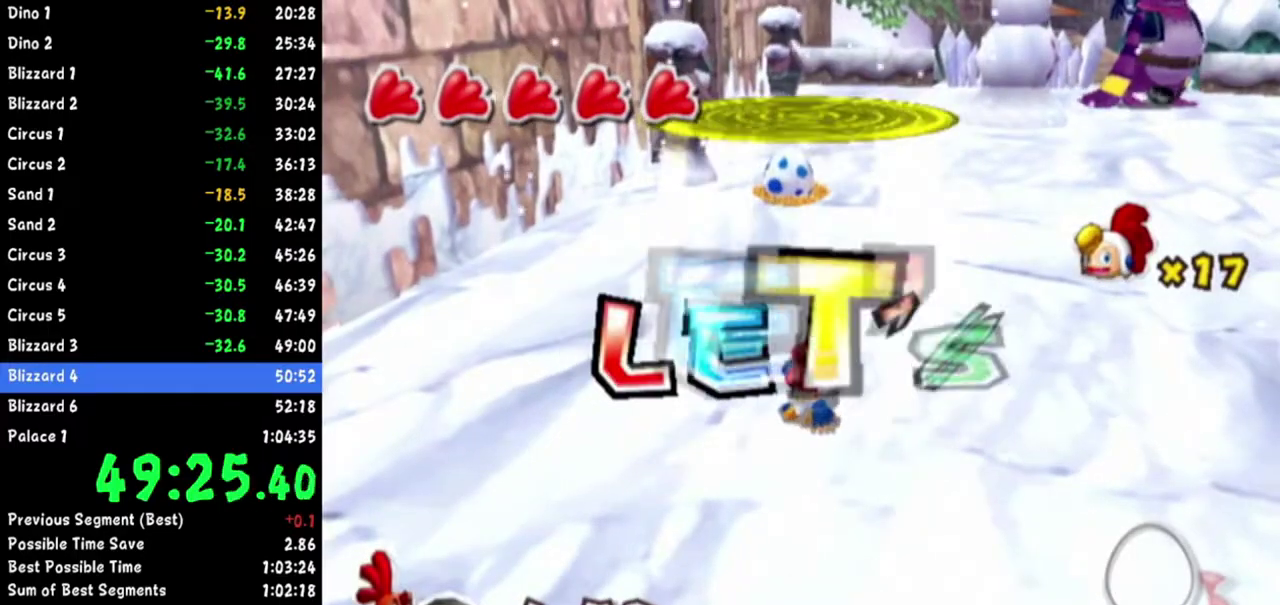
{"buttons": [], "left_stick": "up", "right_stick": "center"}
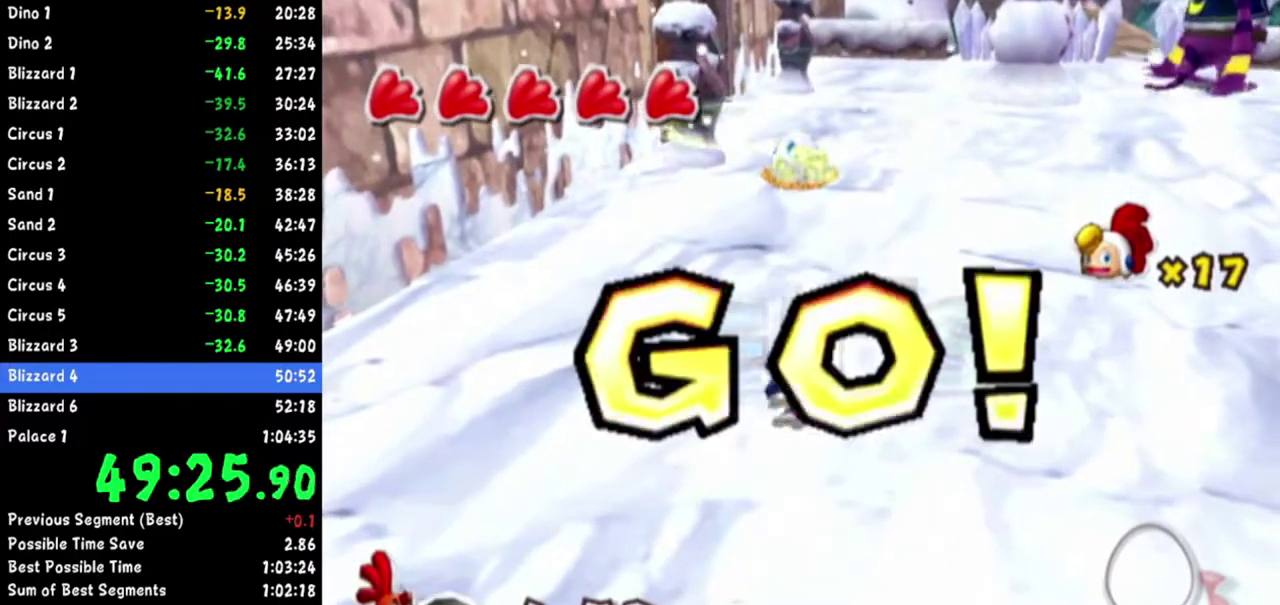
{"buttons": [], "left_stick": "up", "right_stick": "center"}
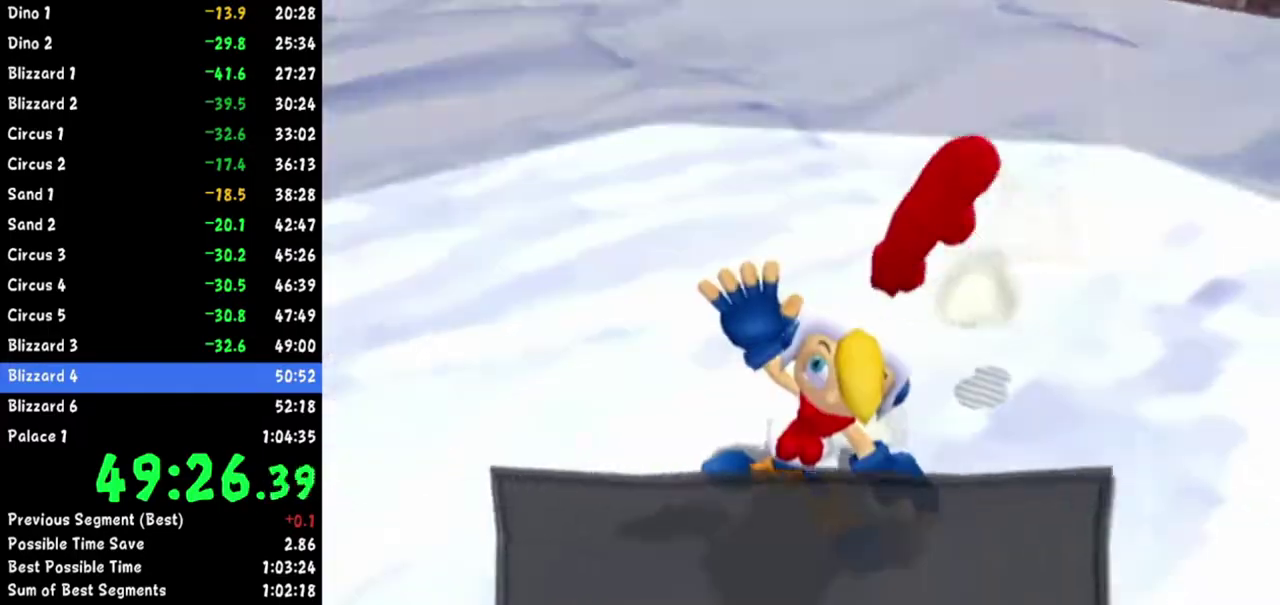
{"buttons": [], "left_stick": "up-right", "right_stick": "center"}
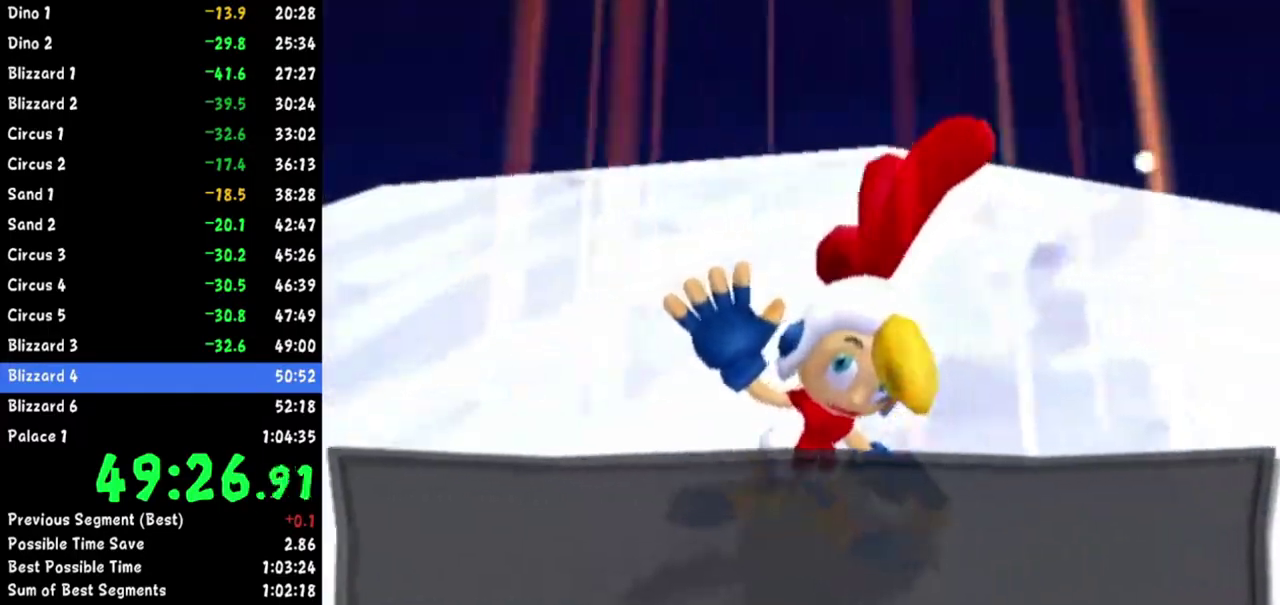
{"buttons": [], "left_stick": "up-right", "right_stick": "up-left"}
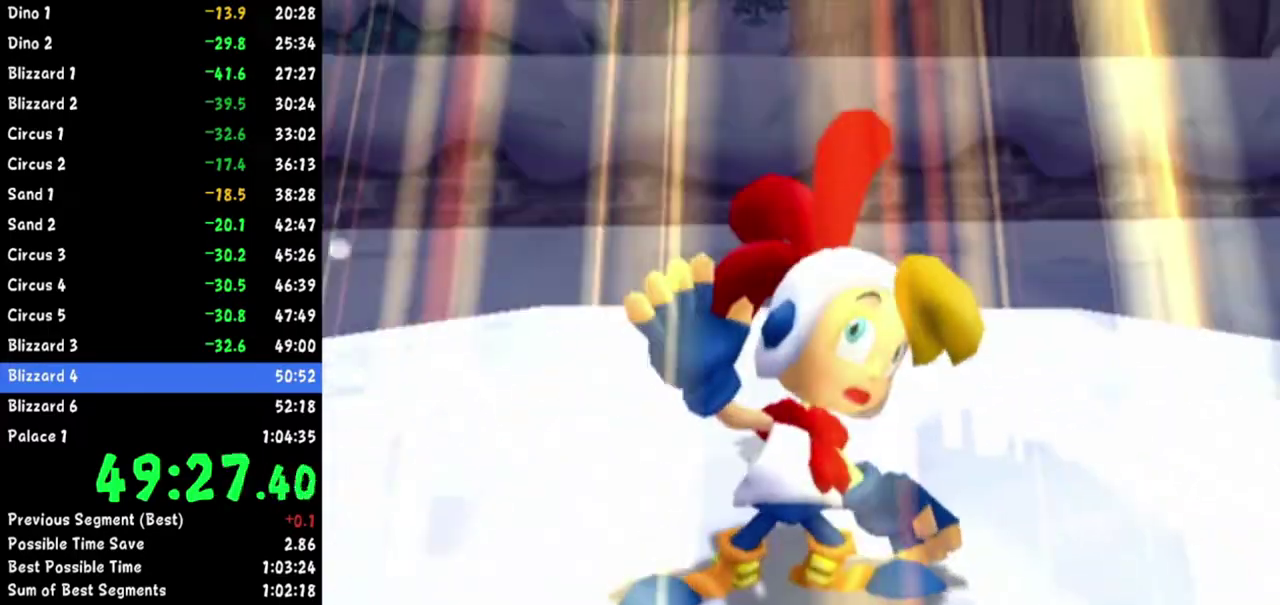
{"buttons": [], "left_stick": "up-right", "right_stick": "up-left"}
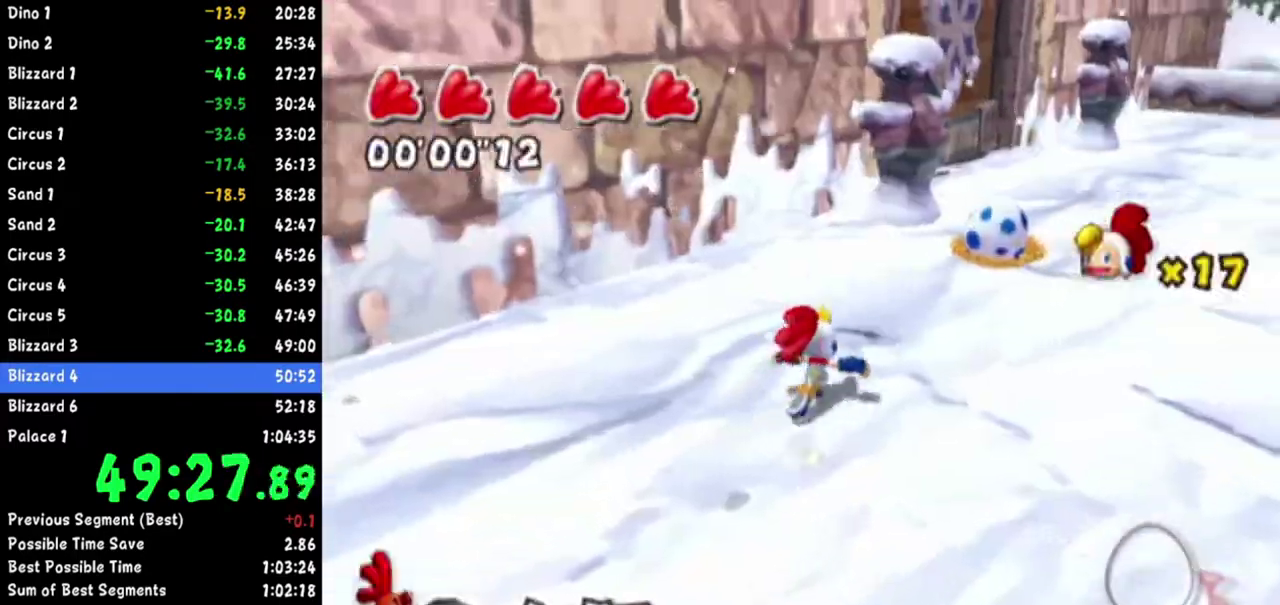
{"buttons": [], "left_stick": "up", "right_stick": "center"}
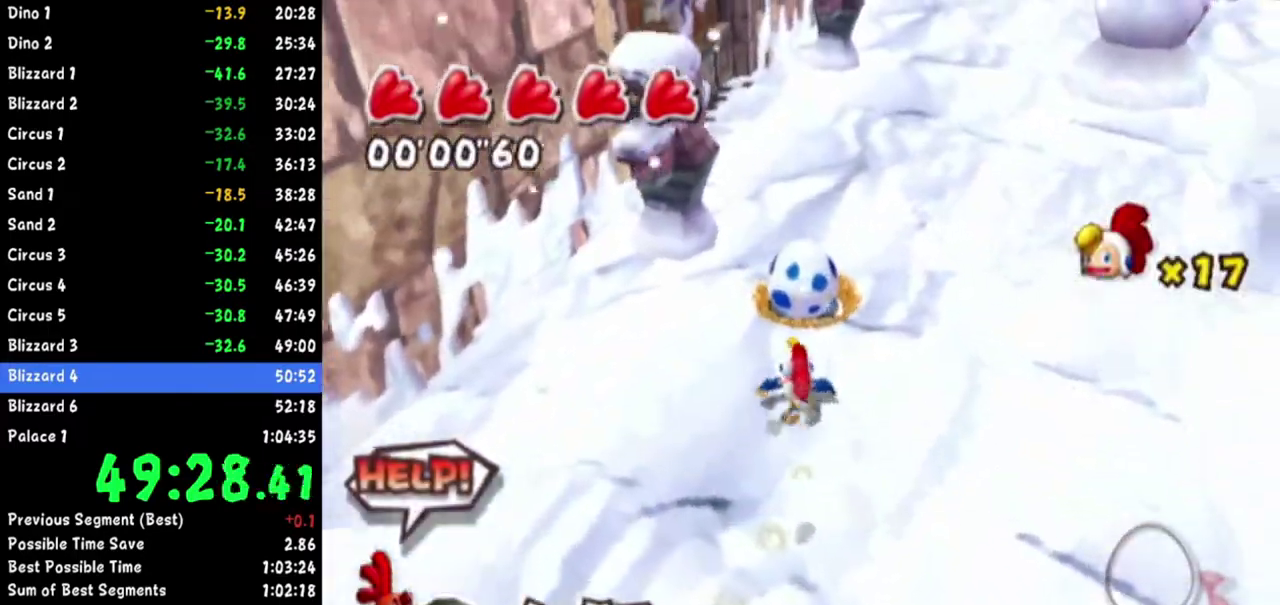
{"buttons": ["L1"], "left_stick": "up-right", "right_stick": "left"}
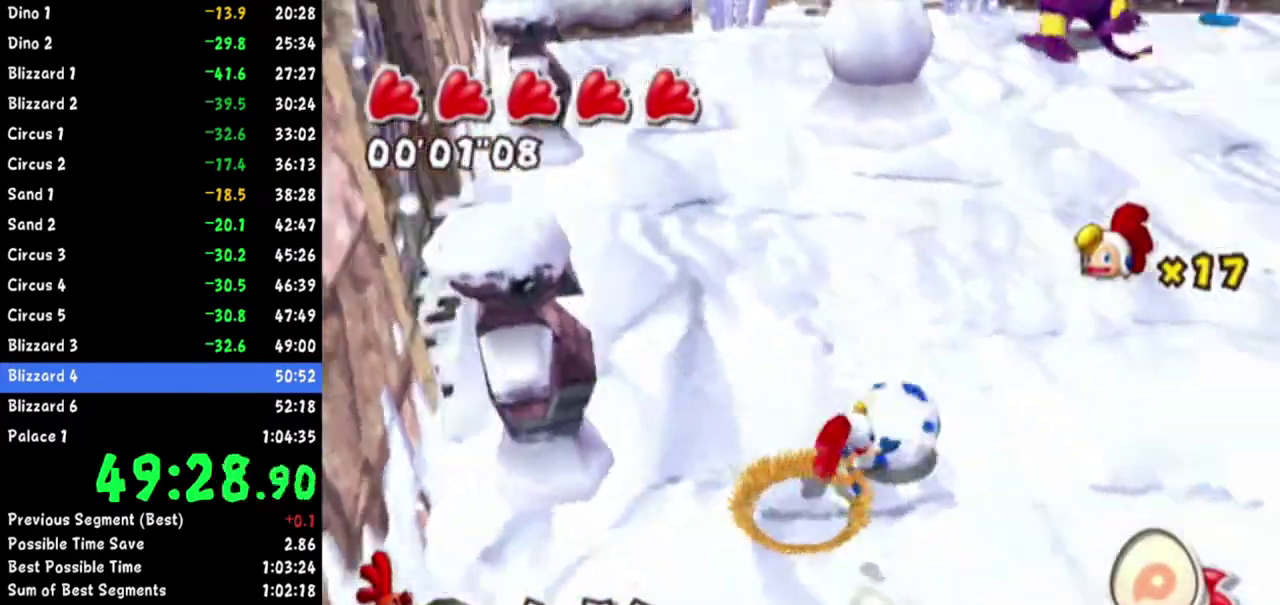
{"buttons": [], "left_stick": "up", "right_stick": "center"}
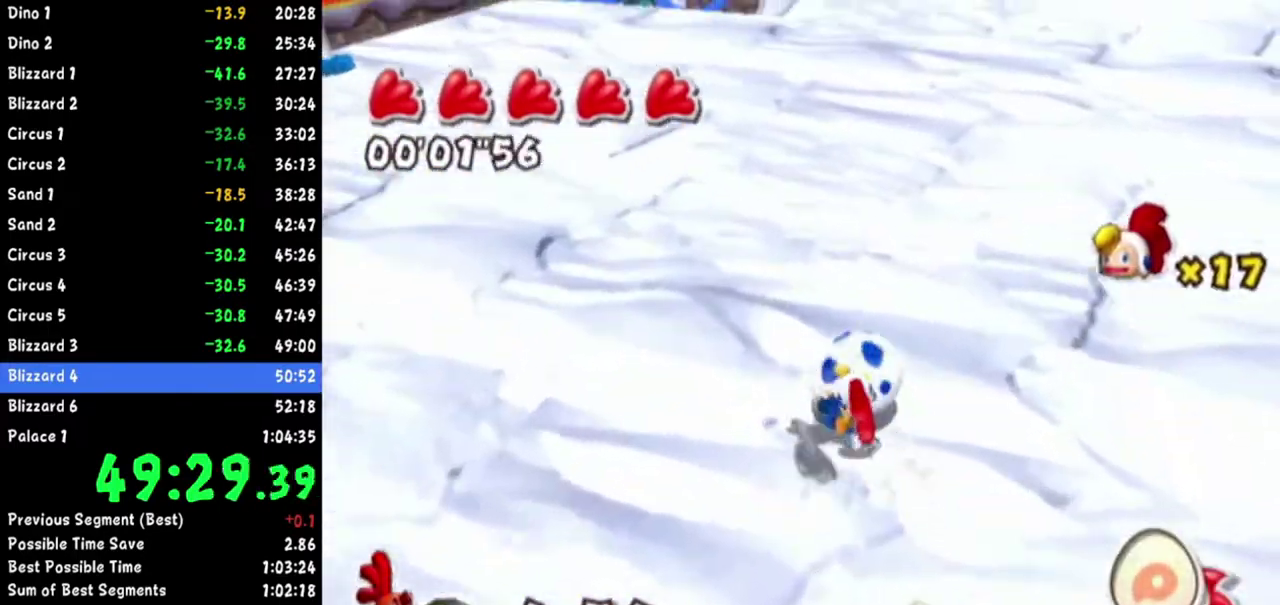
{"buttons": [], "left_stick": "up", "right_stick": "center"}
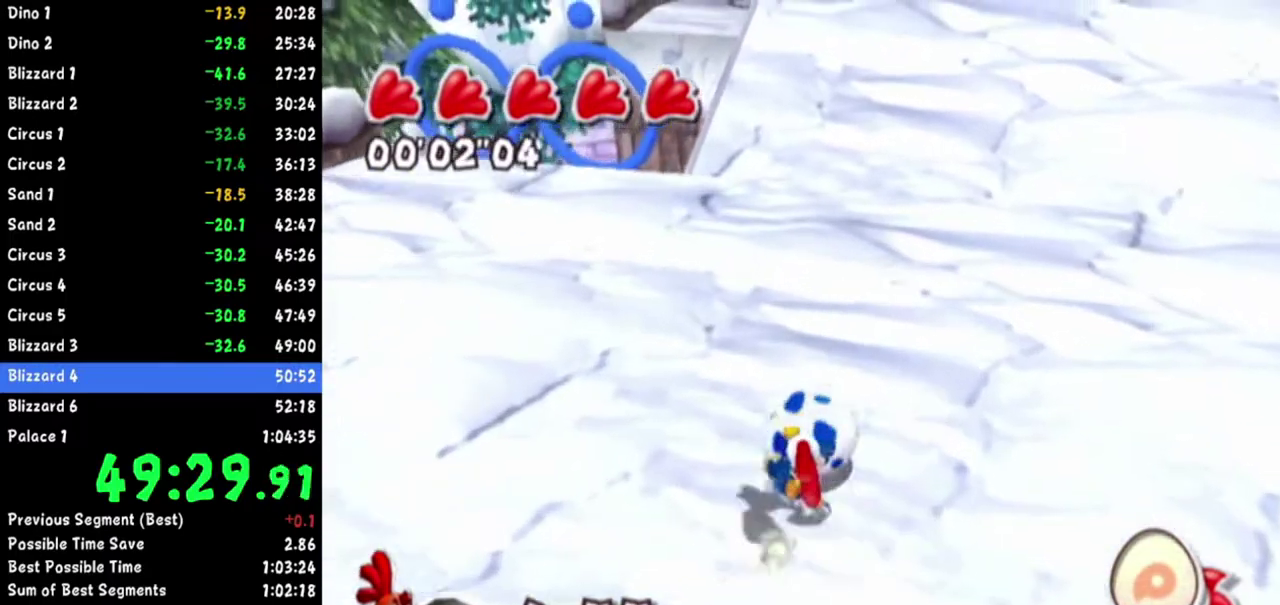
{"buttons": ["R1"], "left_stick": "up", "right_stick": "center"}
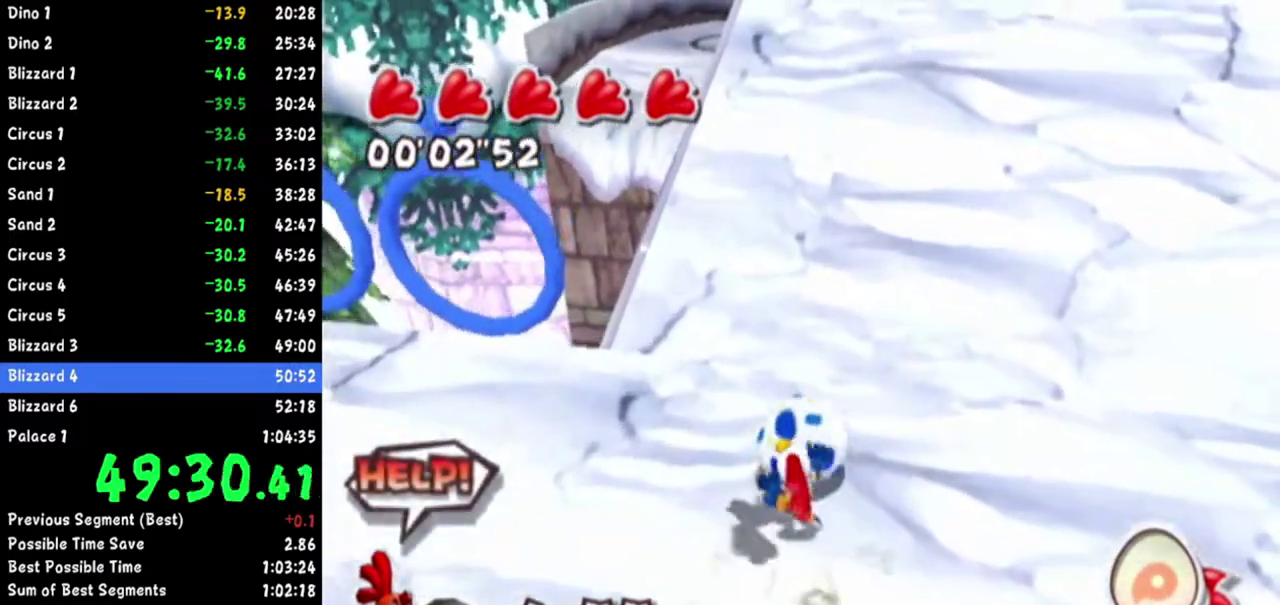
{"buttons": [], "left_stick": "up", "right_stick": "center"}
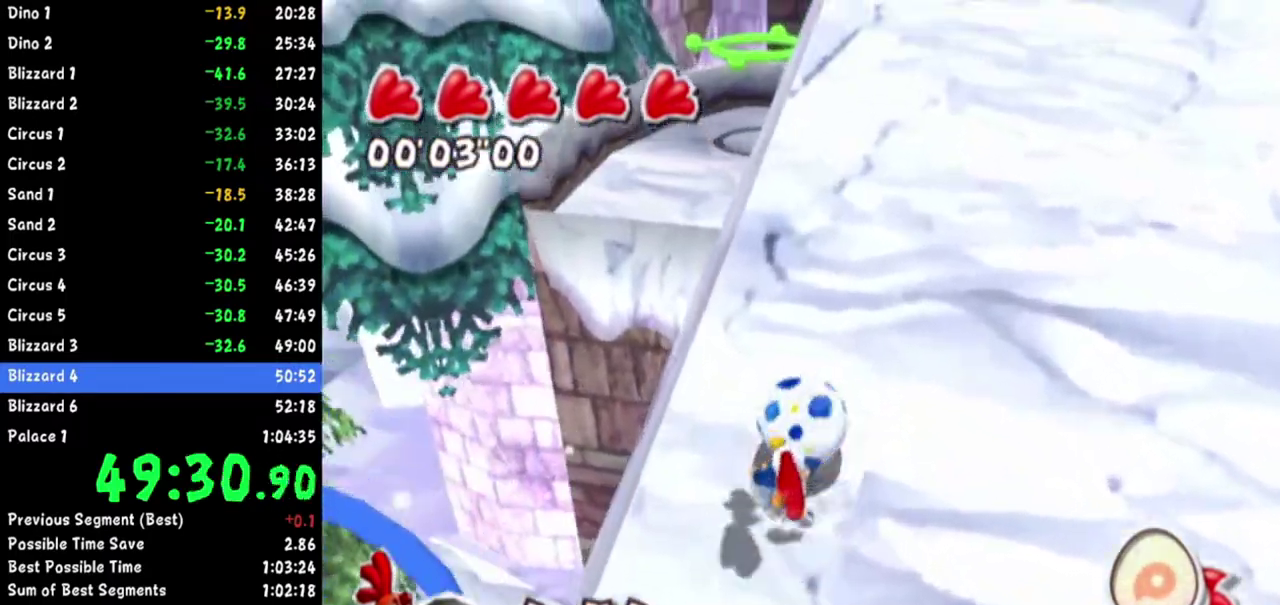
{"buttons": [], "left_stick": "up", "right_stick": "center"}
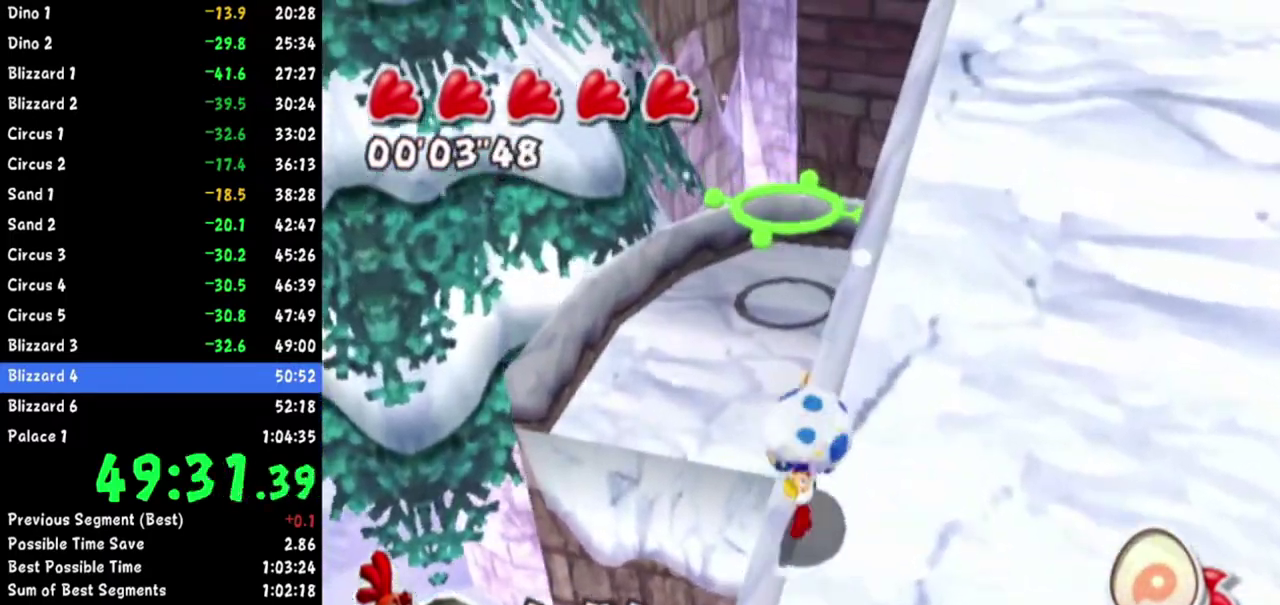
{"buttons": [], "left_stick": "up", "right_stick": "center"}
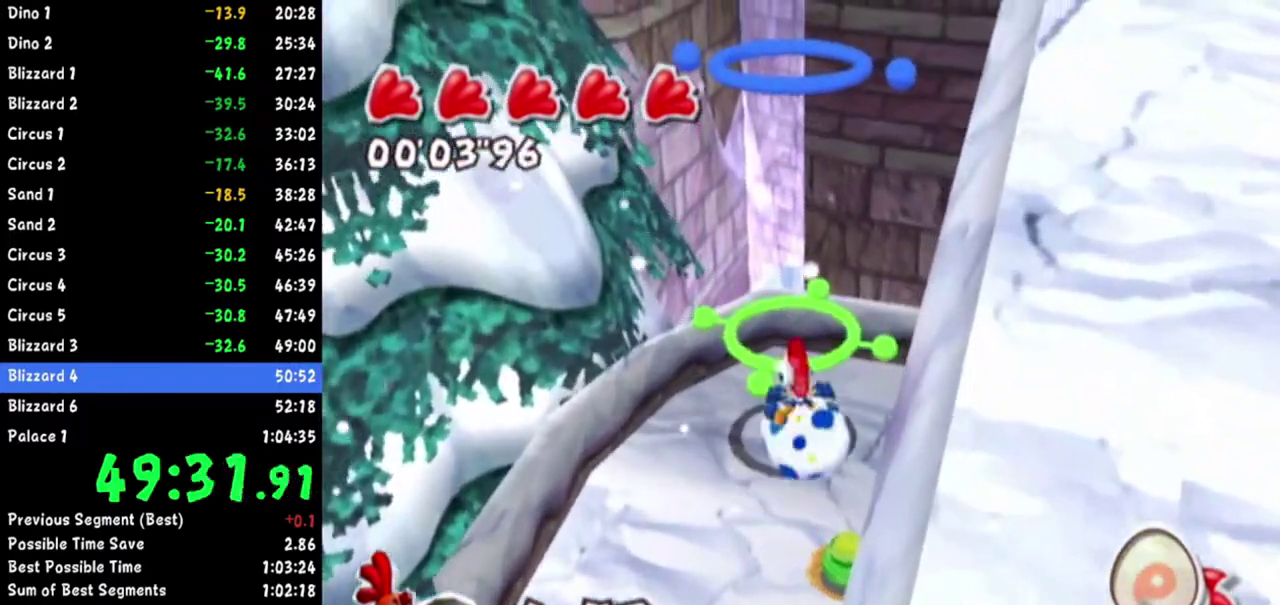
{"buttons": ["A"], "left_stick": "center", "right_stick": "center"}
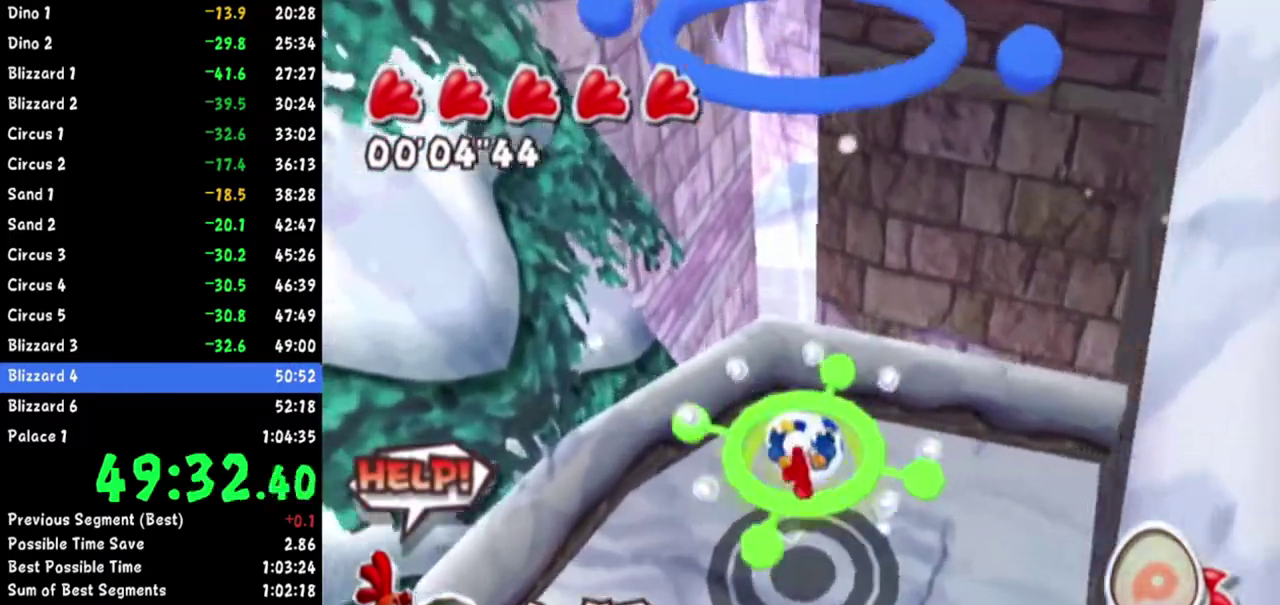
{"buttons": ["A"], "left_stick": "up", "right_stick": "center"}
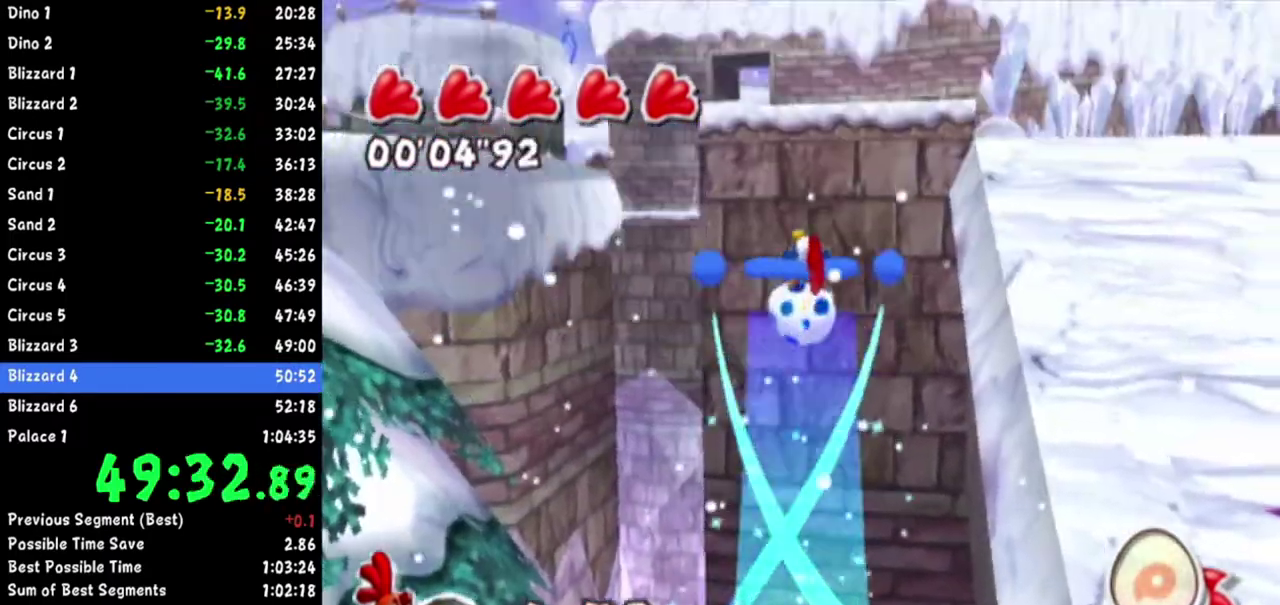
{"buttons": [], "left_stick": "up", "right_stick": "right"}
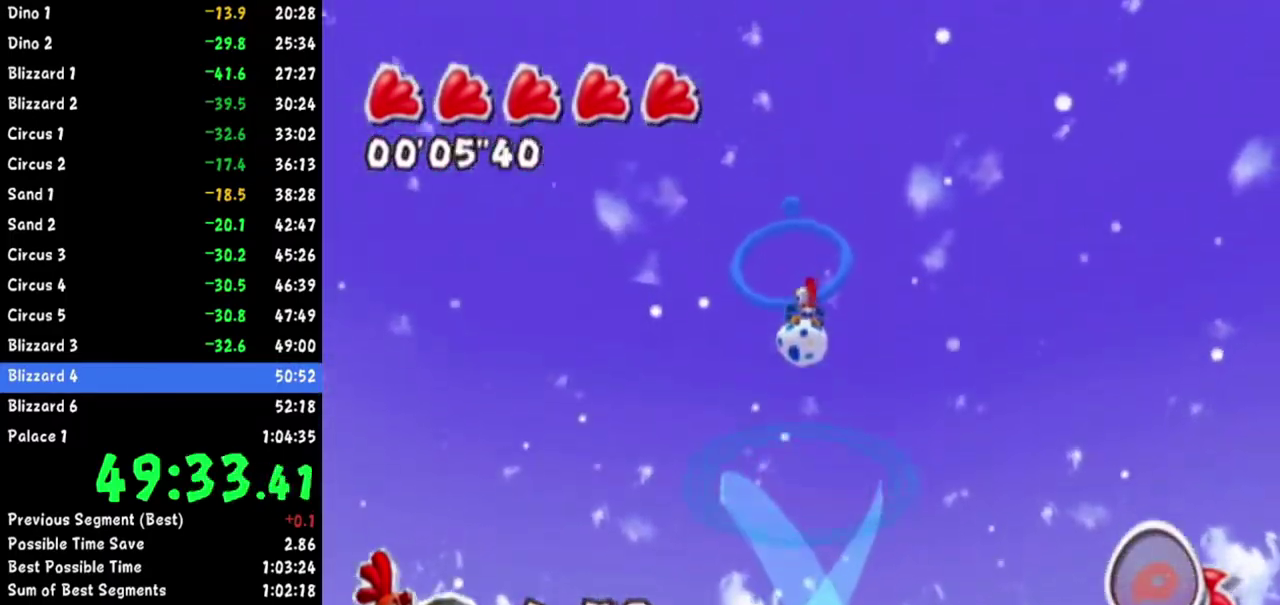
{"buttons": [], "left_stick": "up", "right_stick": "right"}
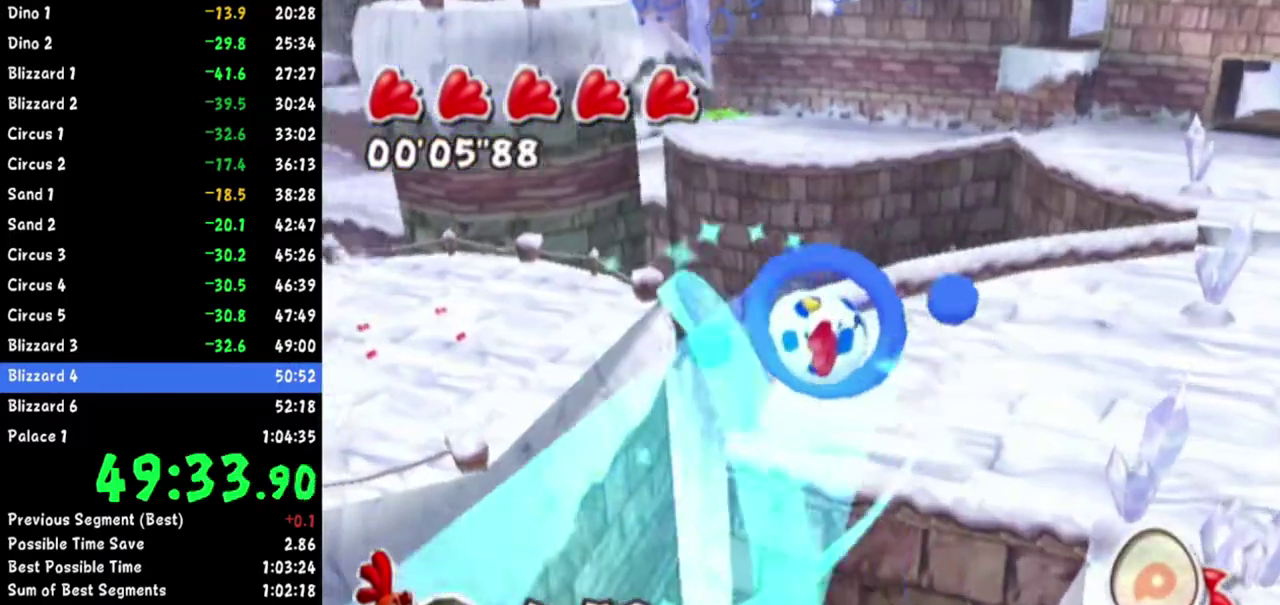
{"buttons": [], "left_stick": "up", "right_stick": "right"}
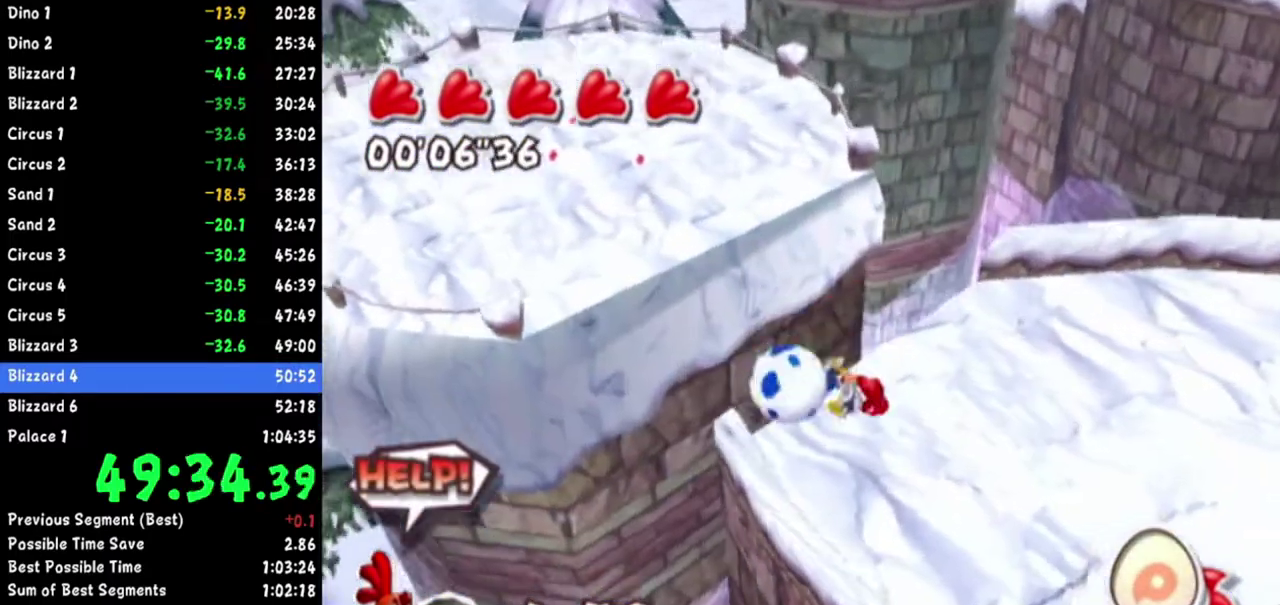
{"buttons": ["R1"], "left_stick": "up-left", "right_stick": "right"}
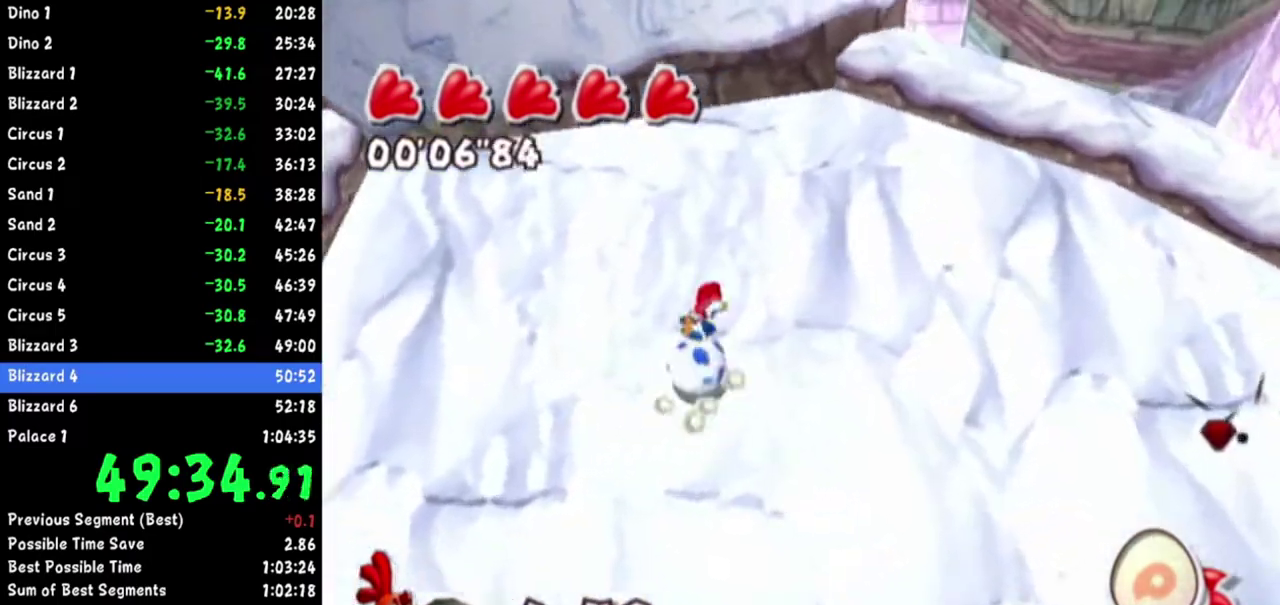
{"buttons": ["A"], "left_stick": "up", "right_stick": "center"}
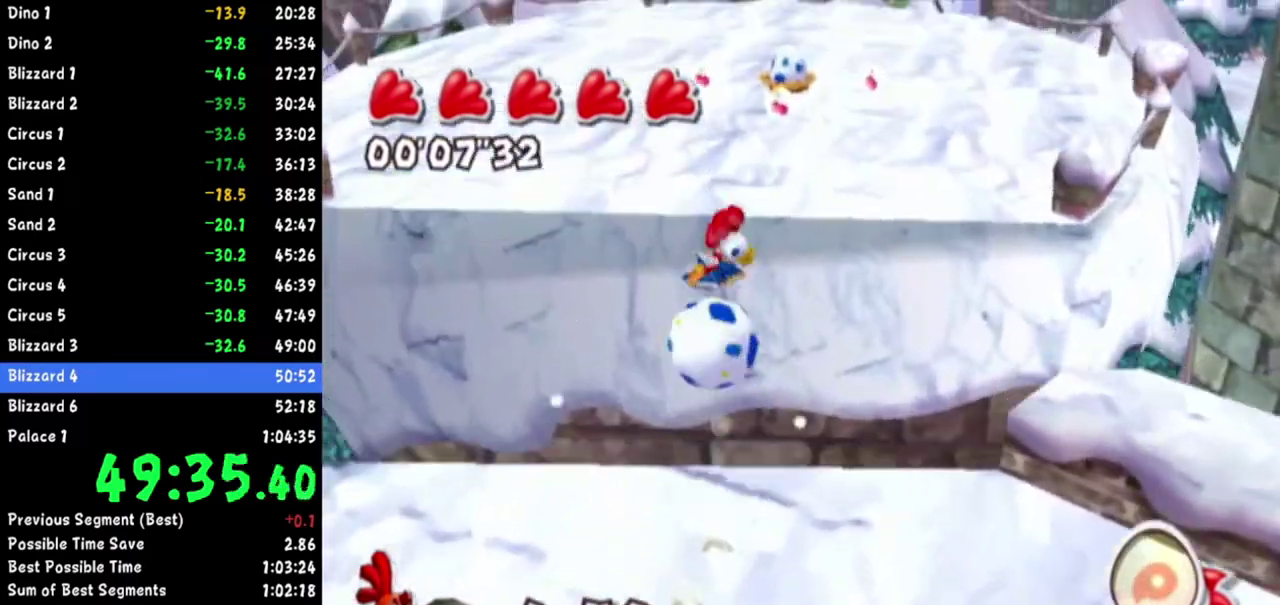
{"buttons": [], "left_stick": "up", "right_stick": "up-left"}
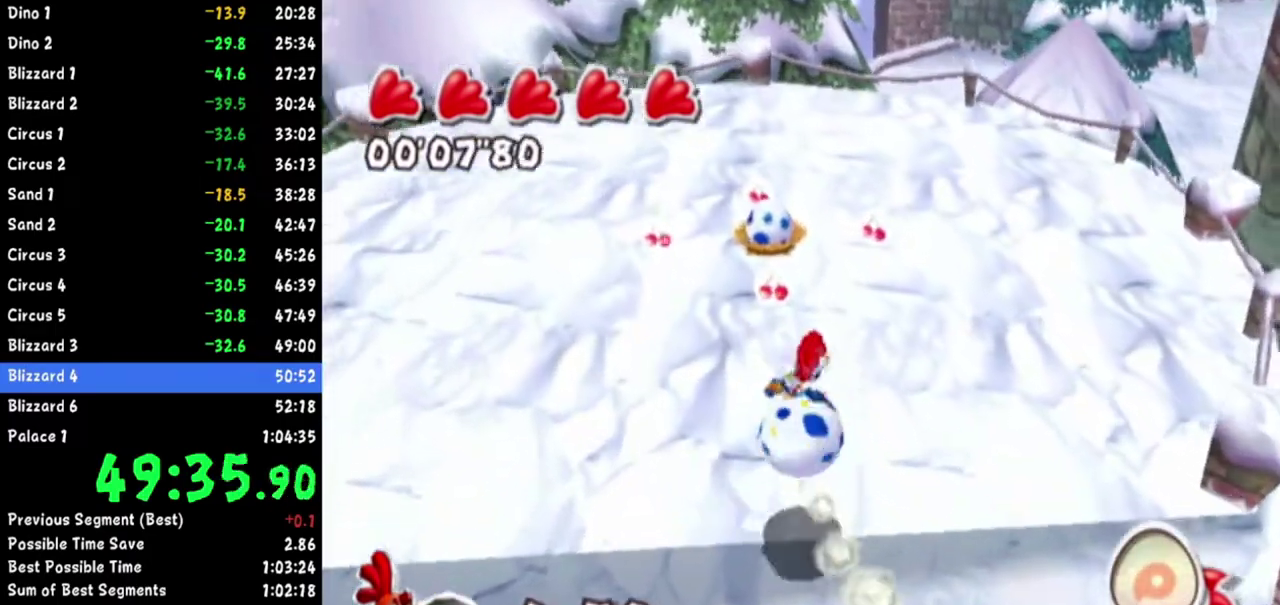
{"buttons": [], "left_stick": "center", "right_stick": "center"}